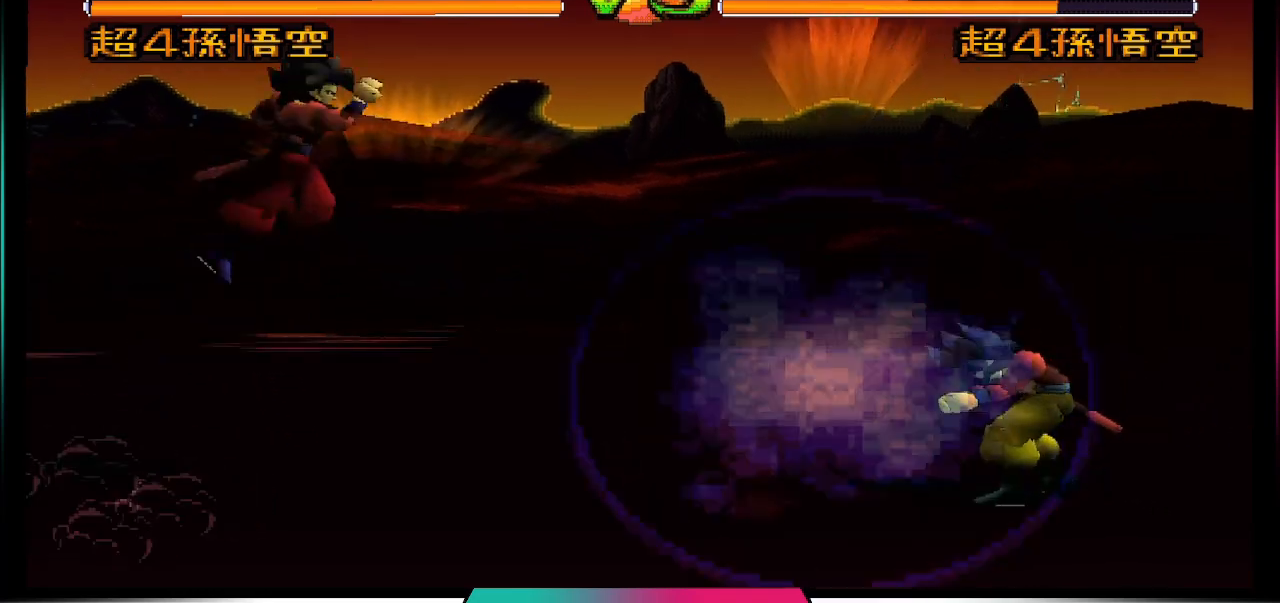
Gameplay with a controller (PlayStation layout); each line is a JSON object with the inputs held at the frame after it. "events" lists button and stick changes between this image and that frame as [ms after this image, input, new state], when the widget could be followed in between. Not read: L3 R3.
{"buttons": ["DPAD_UP", "DPAD_RIGHT"], "left_stick": "center", "right_stick": "center", "events": [[200, "DPAD_RIGHT", "down"], [233, "DPAD_UP", "down"]]}
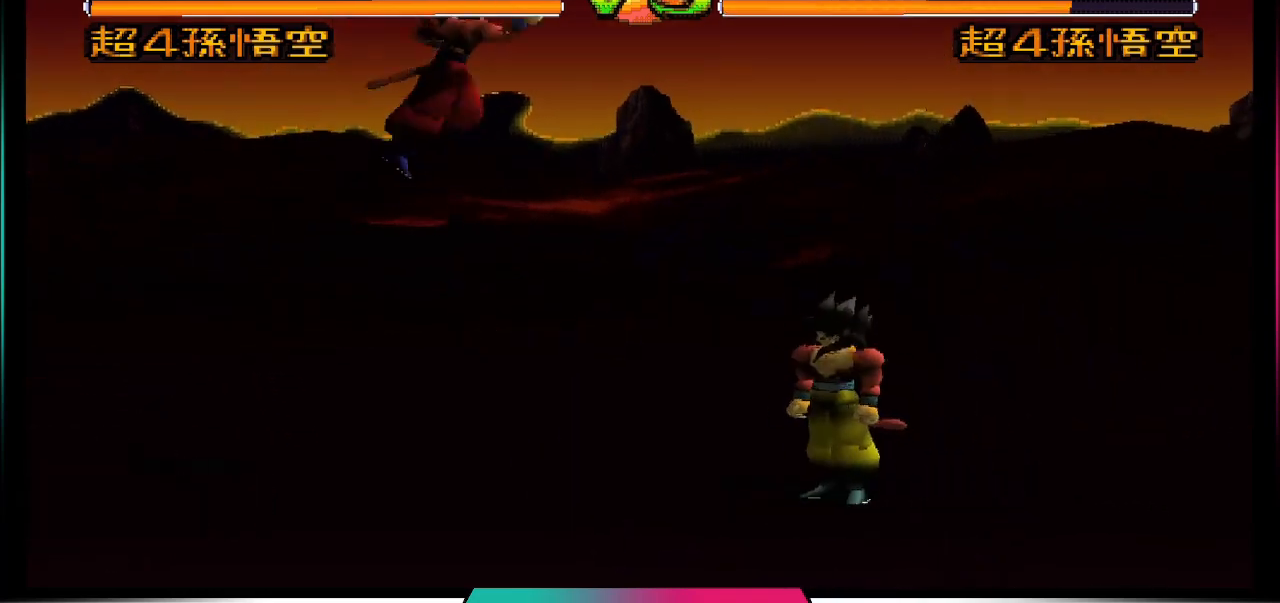
{"buttons": ["DPAD_UP", "DPAD_RIGHT"], "left_stick": "center", "right_stick": "center", "events": []}
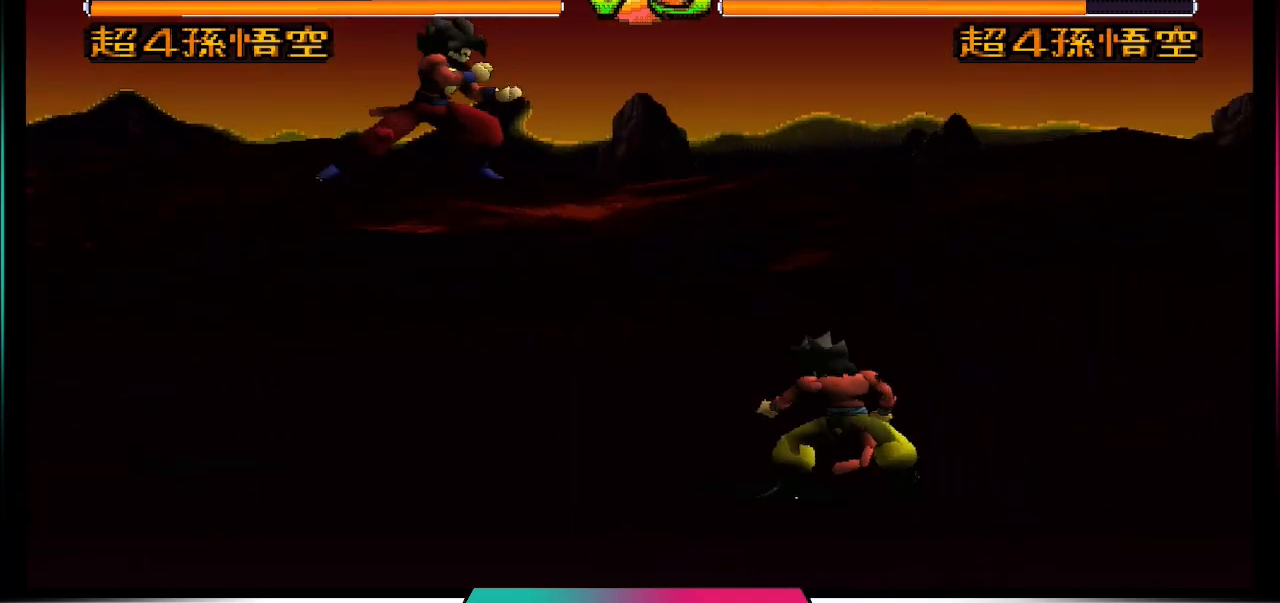
{"buttons": [], "left_stick": "center", "right_stick": "center", "events": [[200, "DPAD_UP", "up"], [267, "DPAD_RIGHT", "up"]]}
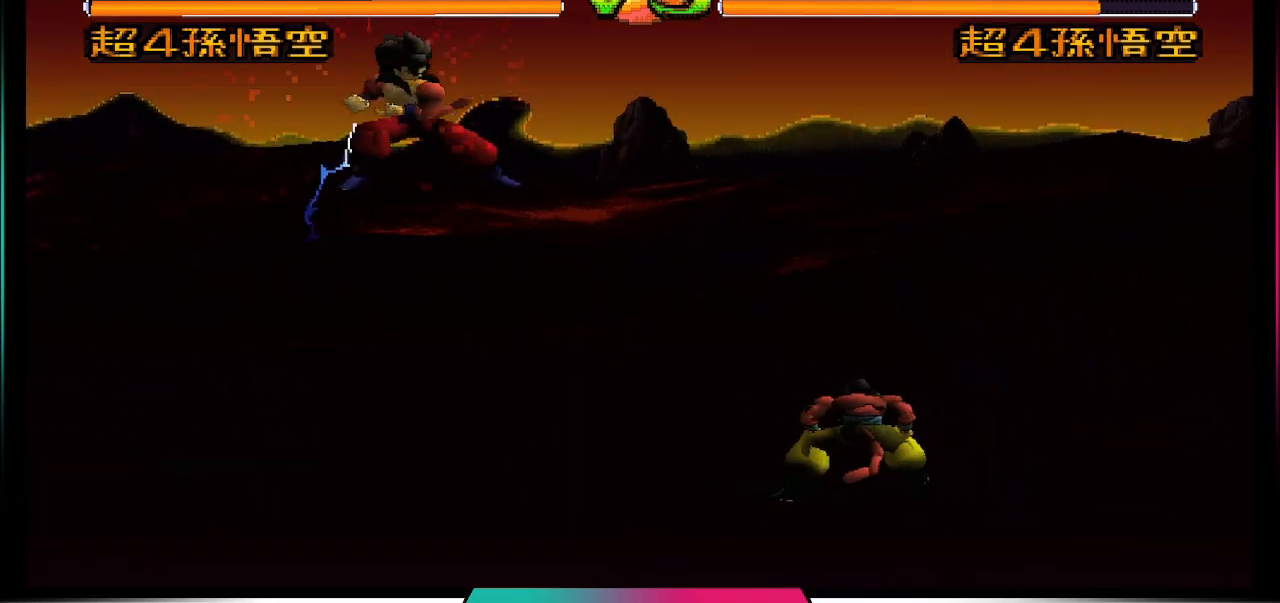
{"buttons": [], "left_stick": "center", "right_stick": "center", "events": []}
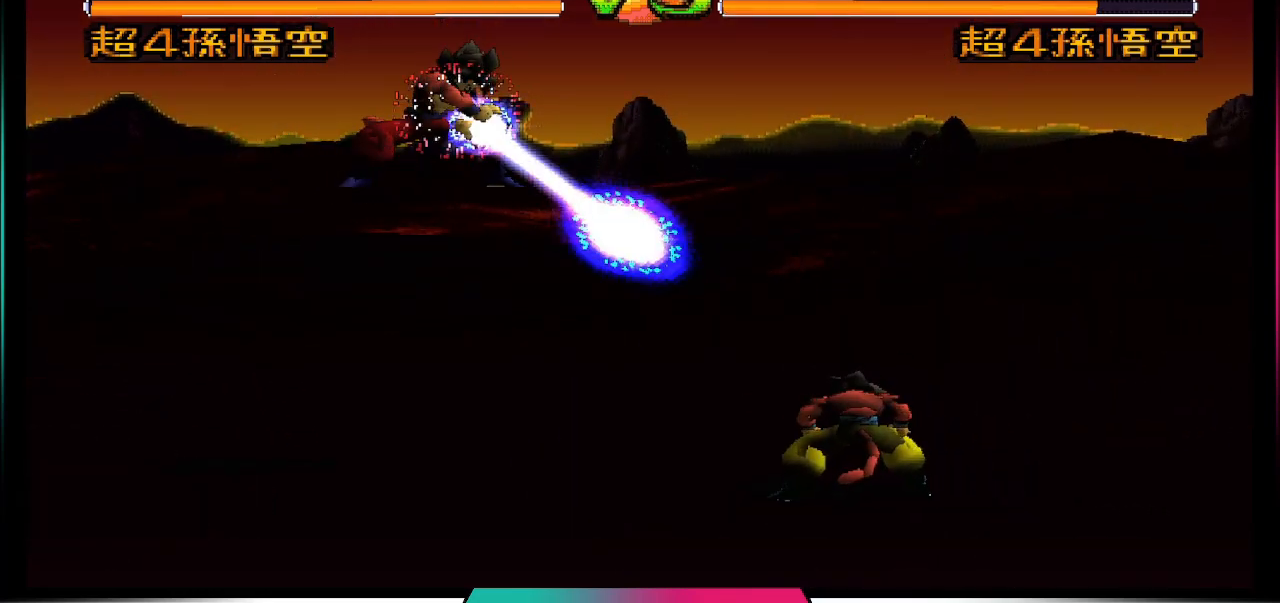
{"buttons": [], "left_stick": "center", "right_stick": "center", "events": [[33, "CROSS", "down"], [233, "CROSS", "up"]]}
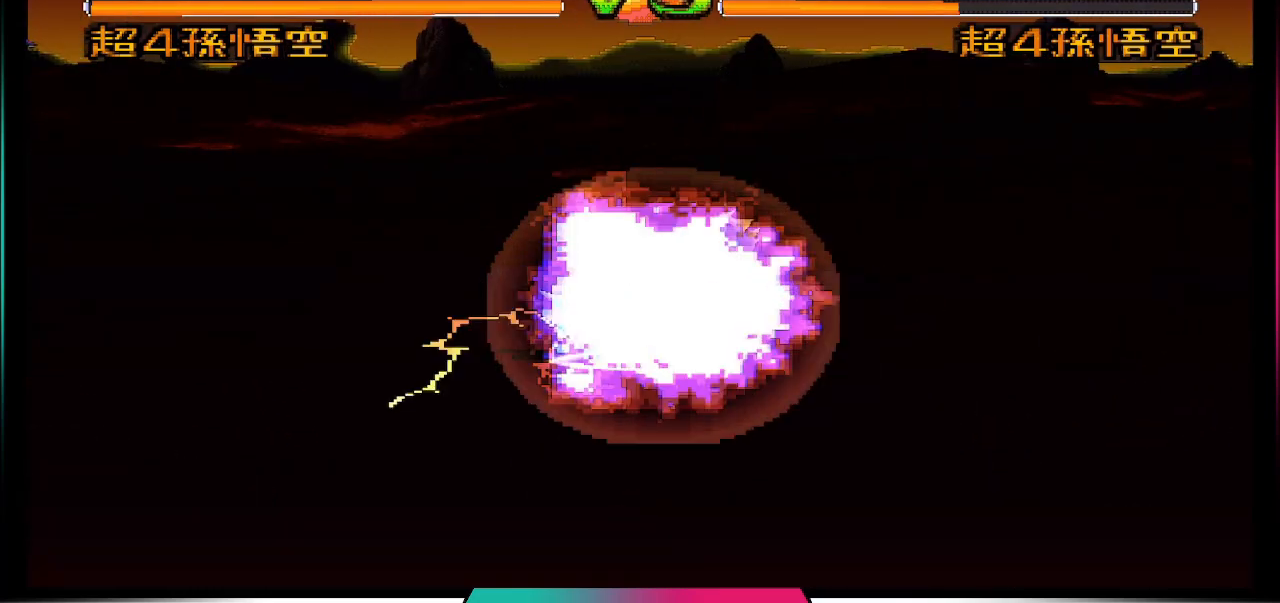
{"buttons": [], "left_stick": "center", "right_stick": "center", "events": []}
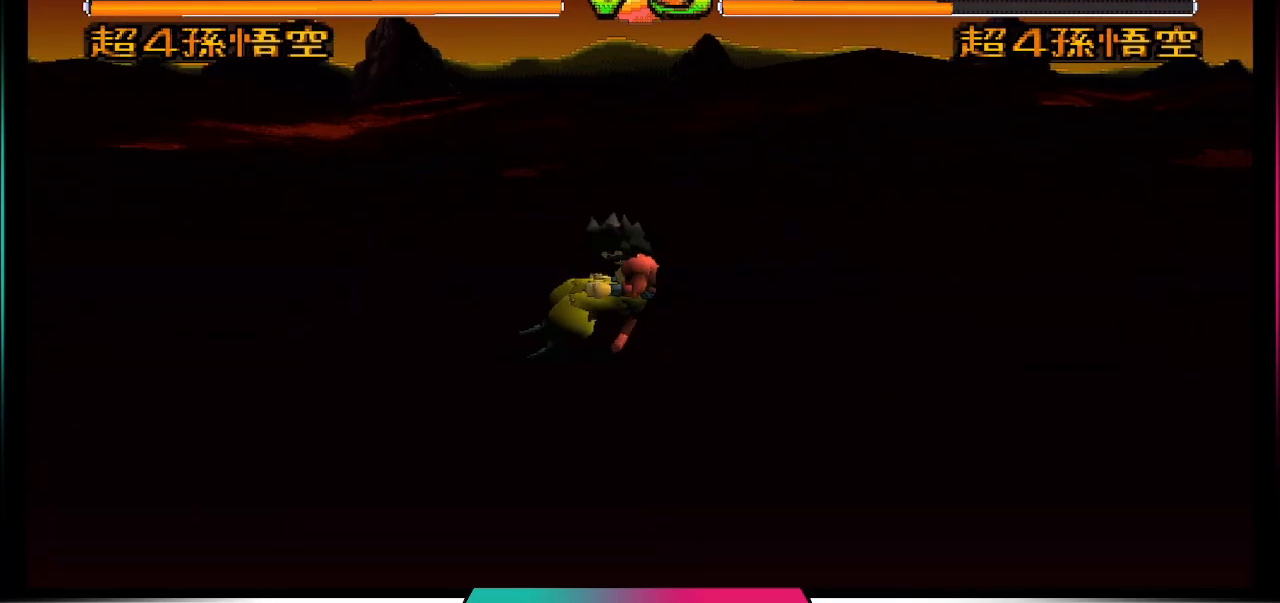
{"buttons": [], "left_stick": "center", "right_stick": "center", "events": []}
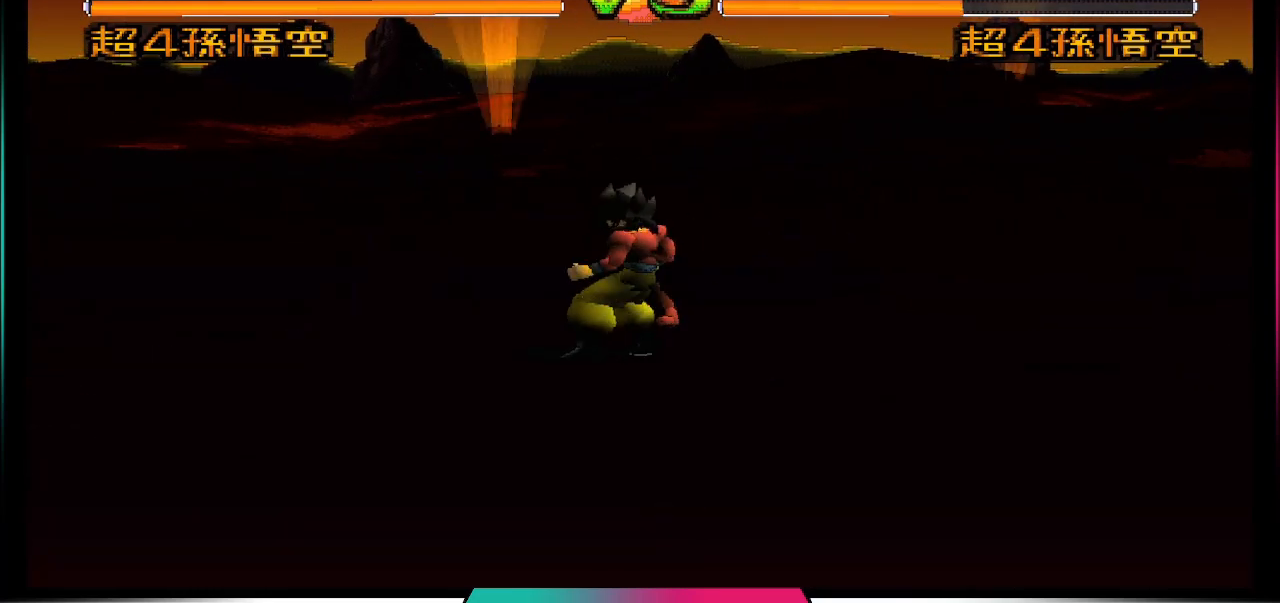
{"buttons": ["R1", "DPAD_UP"], "left_stick": "center", "right_stick": "center", "events": [[67, "DPAD_UP", "down"], [100, "R1", "down"]]}
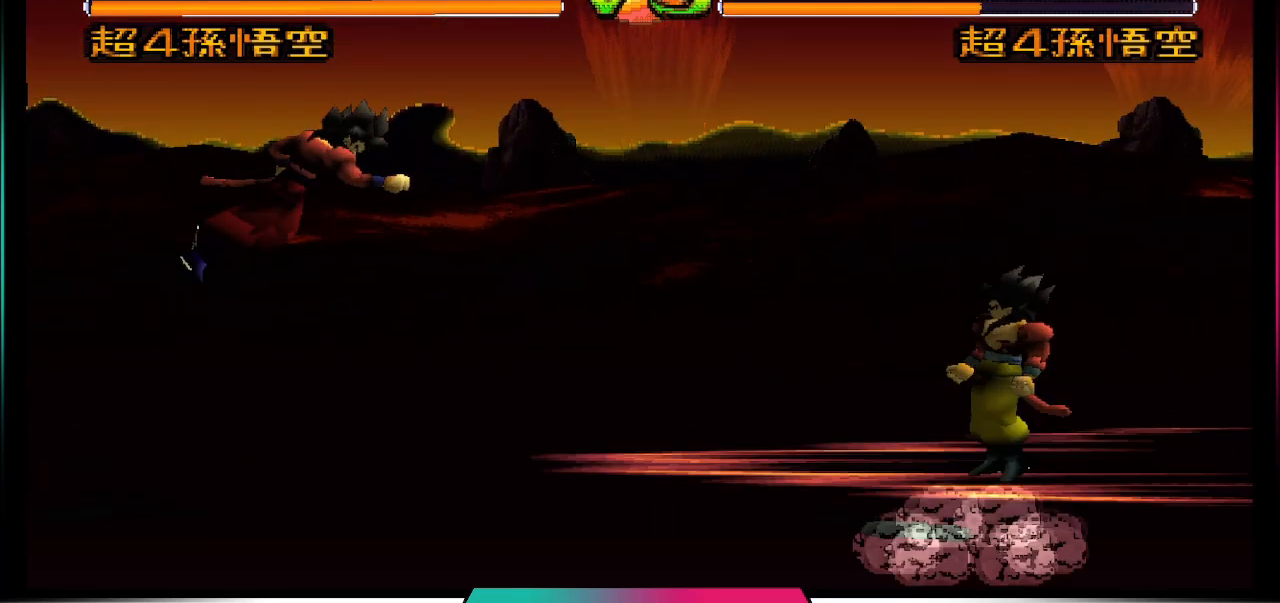
{"buttons": ["R1", "DPAD_UP"], "left_stick": "center", "right_stick": "center", "events": []}
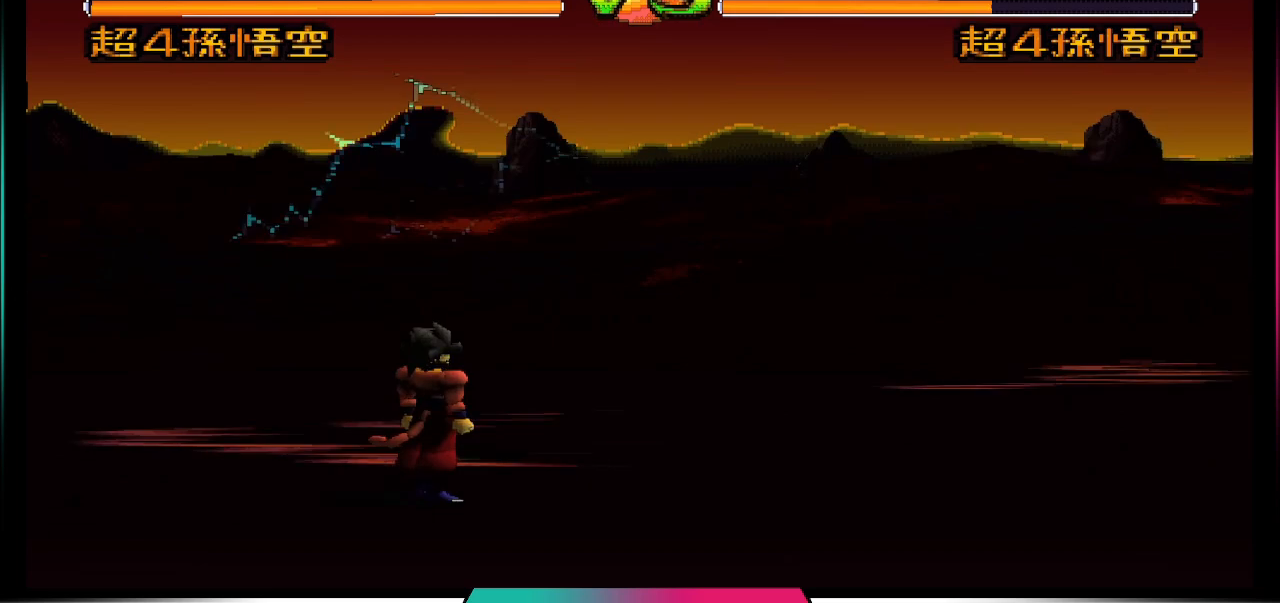
{"buttons": [], "left_stick": "center", "right_stick": "center", "events": [[233, "DPAD_UP", "up"], [267, "R1", "up"]]}
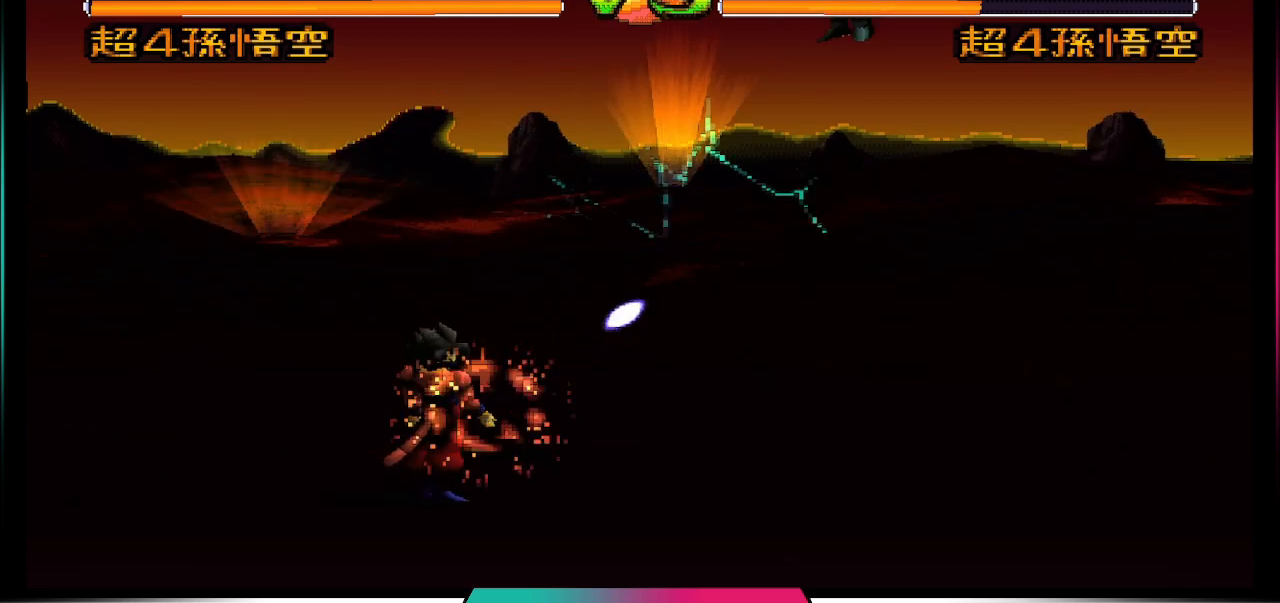
{"buttons": ["DPAD_RIGHT"], "left_stick": "center", "right_stick": "center", "events": [[167, "DPAD_RIGHT", "down"]]}
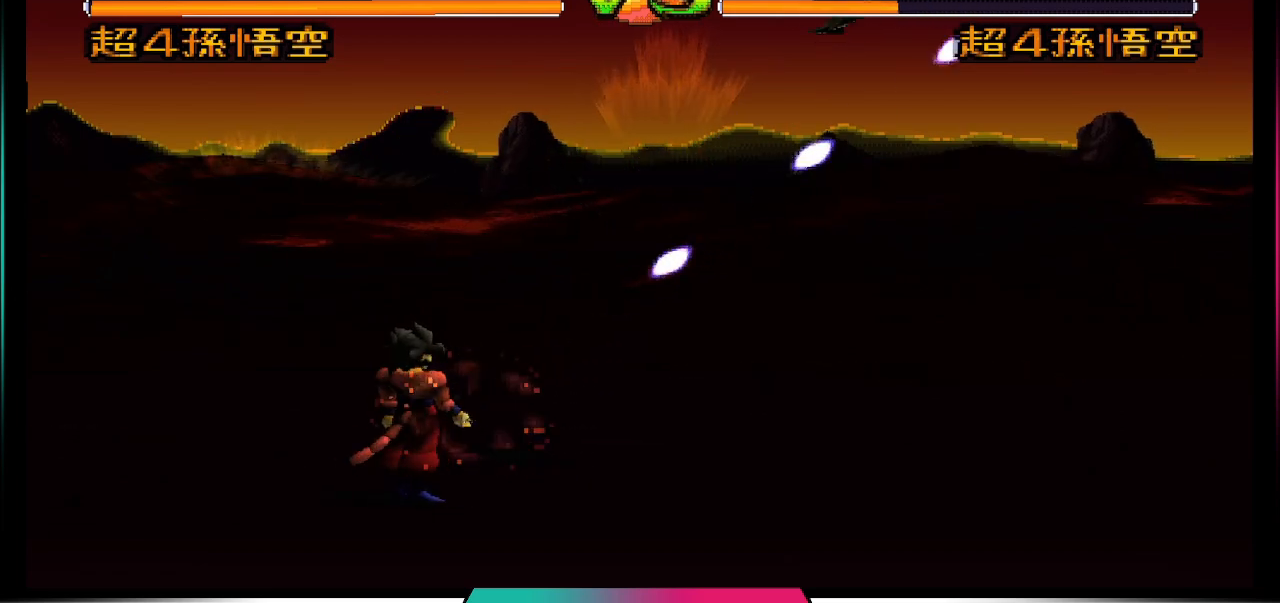
{"buttons": ["DPAD_RIGHT"], "left_stick": "center", "right_stick": "center", "events": []}
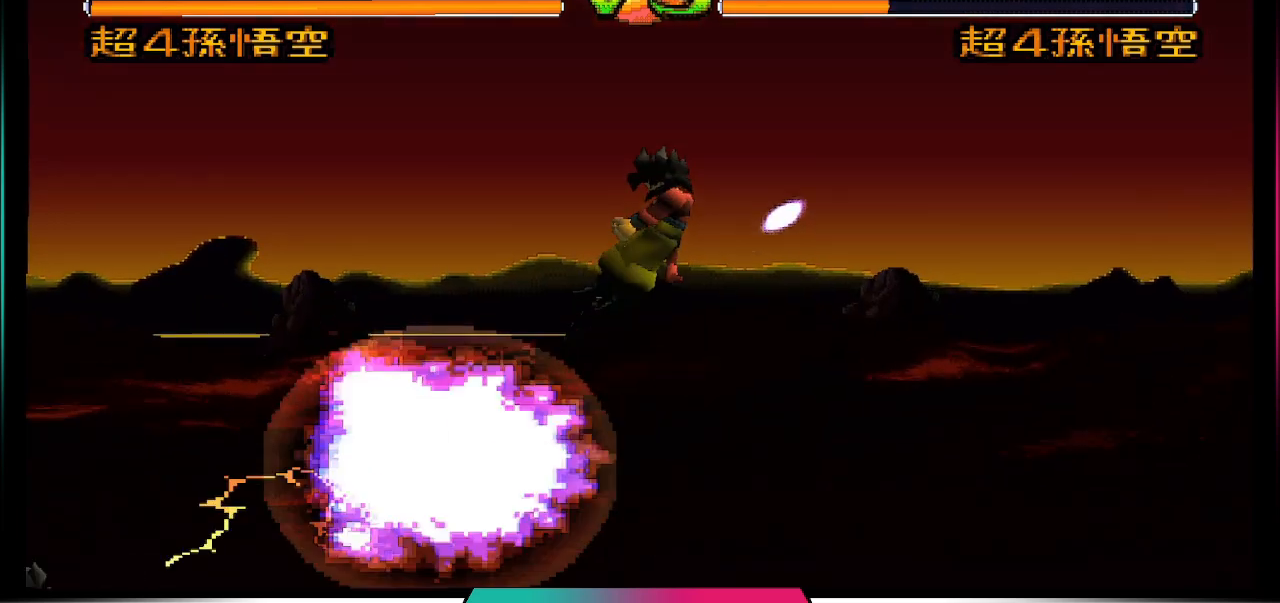
{"buttons": [], "left_stick": "center", "right_stick": "center", "events": [[67, "DPAD_RIGHT", "up"]]}
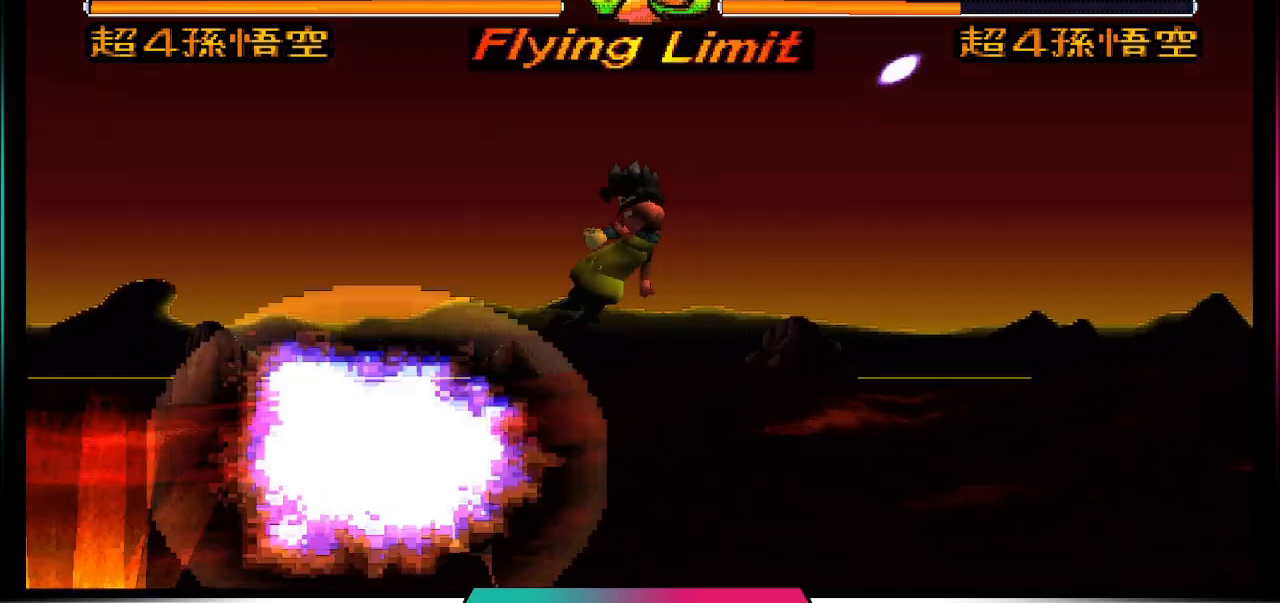
{"buttons": [], "left_stick": "center", "right_stick": "center", "events": []}
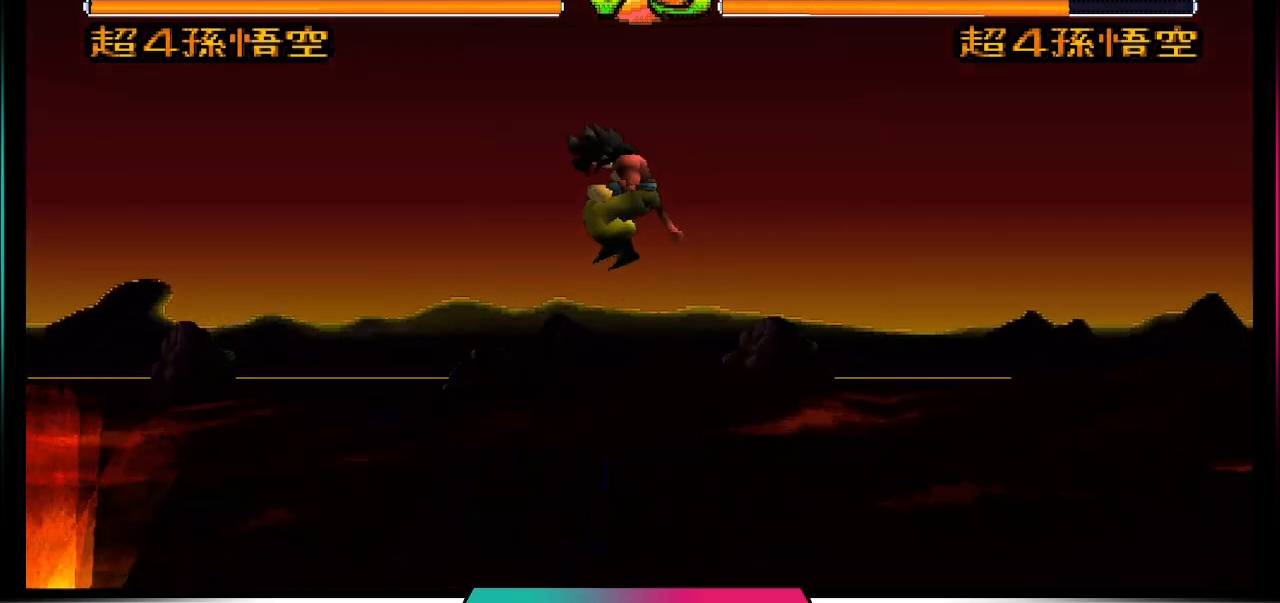
{"buttons": ["R1", "DPAD_UP", "DPAD_RIGHT"], "left_stick": "center", "right_stick": "center", "events": [[300, "R1", "down"], [467, "DPAD_RIGHT", "down"], [467, "DPAD_UP", "down"]]}
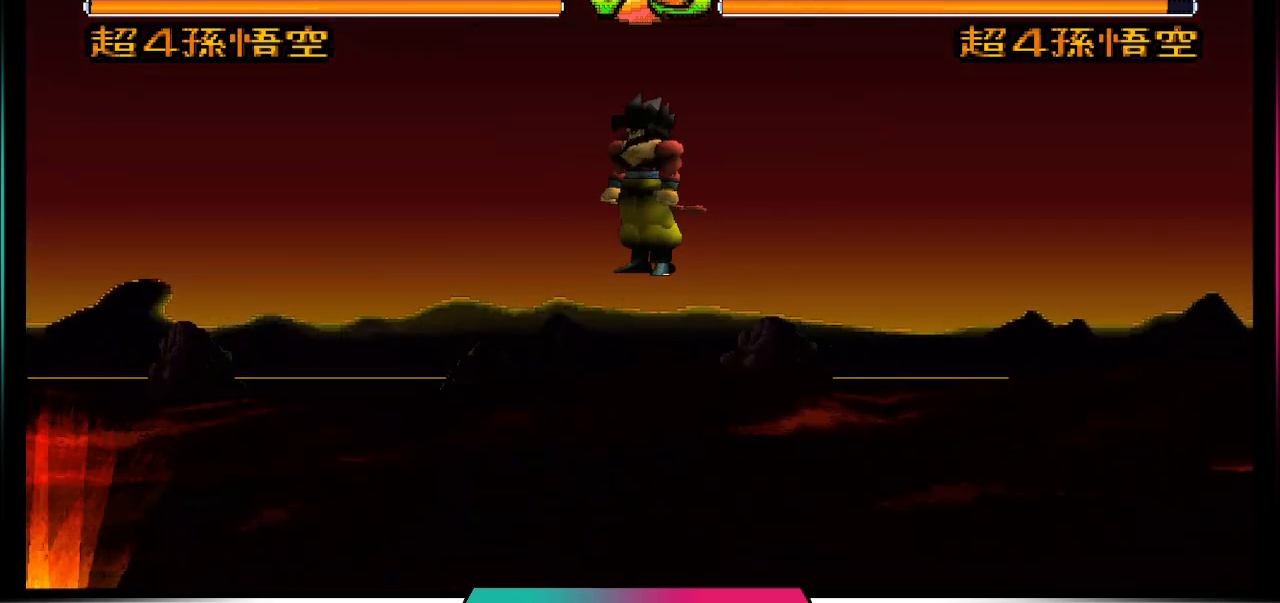
{"buttons": ["R1", "DPAD_UP", "DPAD_RIGHT"], "left_stick": "center", "right_stick": "center", "events": []}
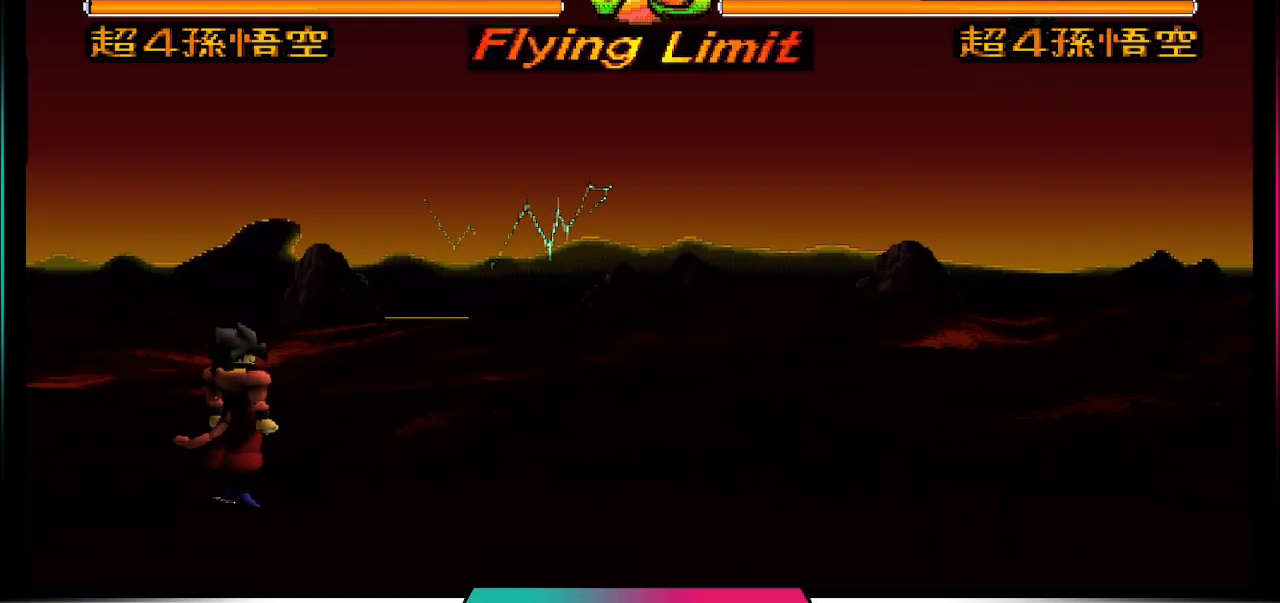
{"buttons": ["R1", "DPAD_UP", "DPAD_RIGHT"], "left_stick": "center", "right_stick": "center", "events": []}
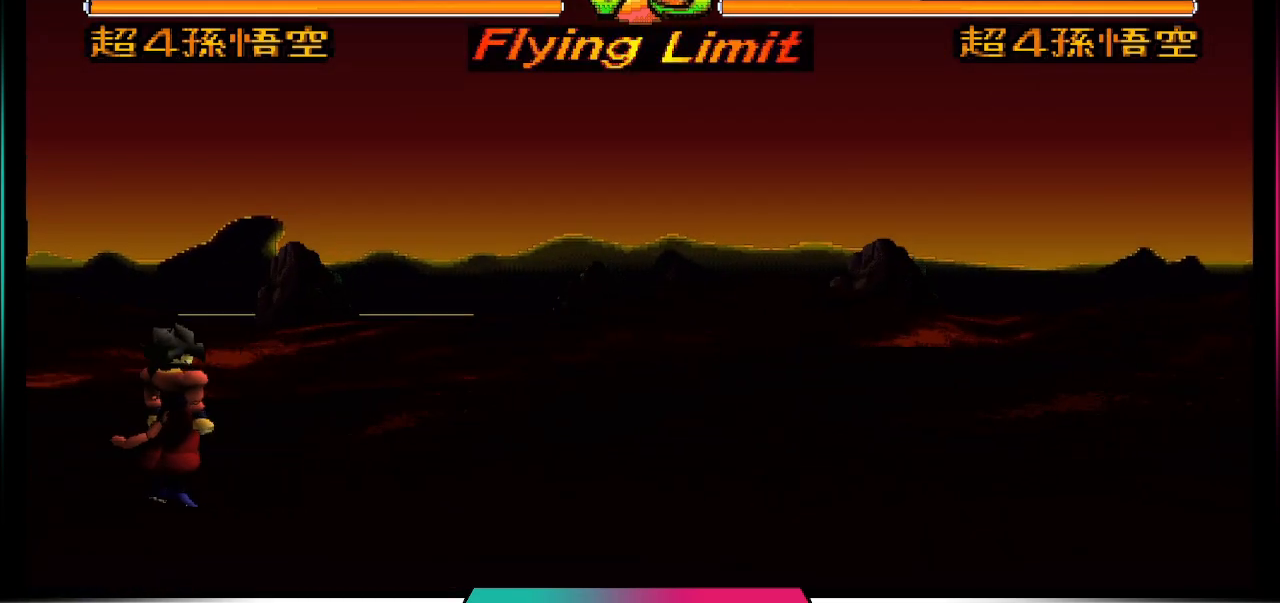
{"buttons": ["R1", "DPAD_UP", "DPAD_RIGHT"], "left_stick": "center", "right_stick": "center", "events": []}
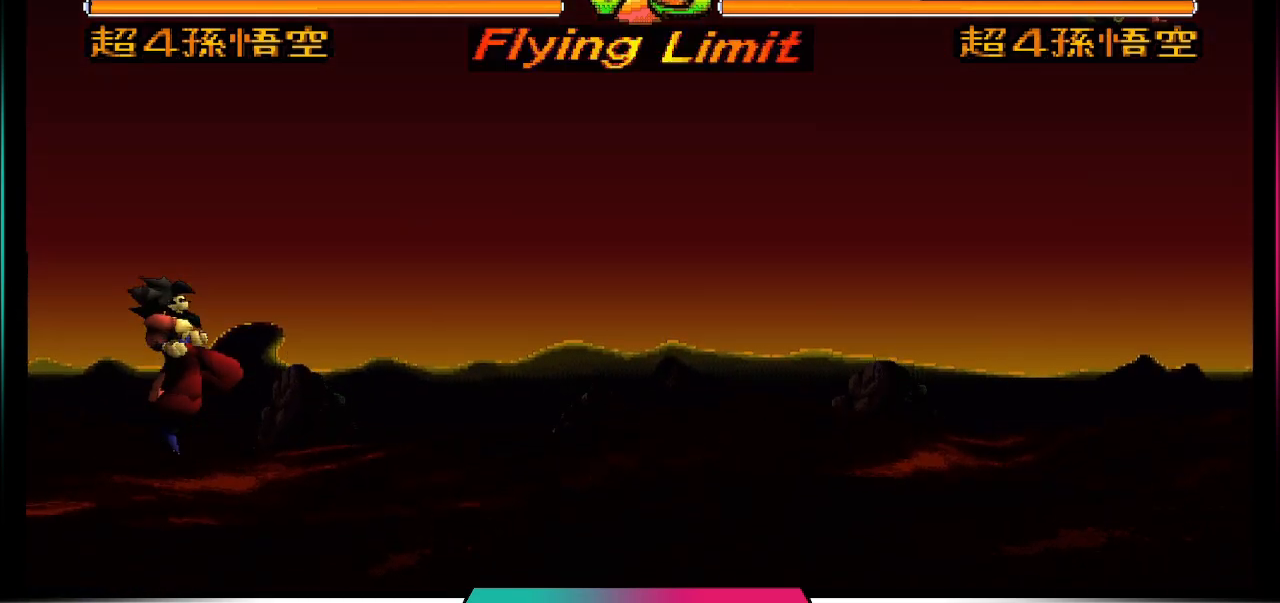
{"buttons": ["R1", "DPAD_UP", "DPAD_RIGHT"], "left_stick": "center", "right_stick": "center", "events": []}
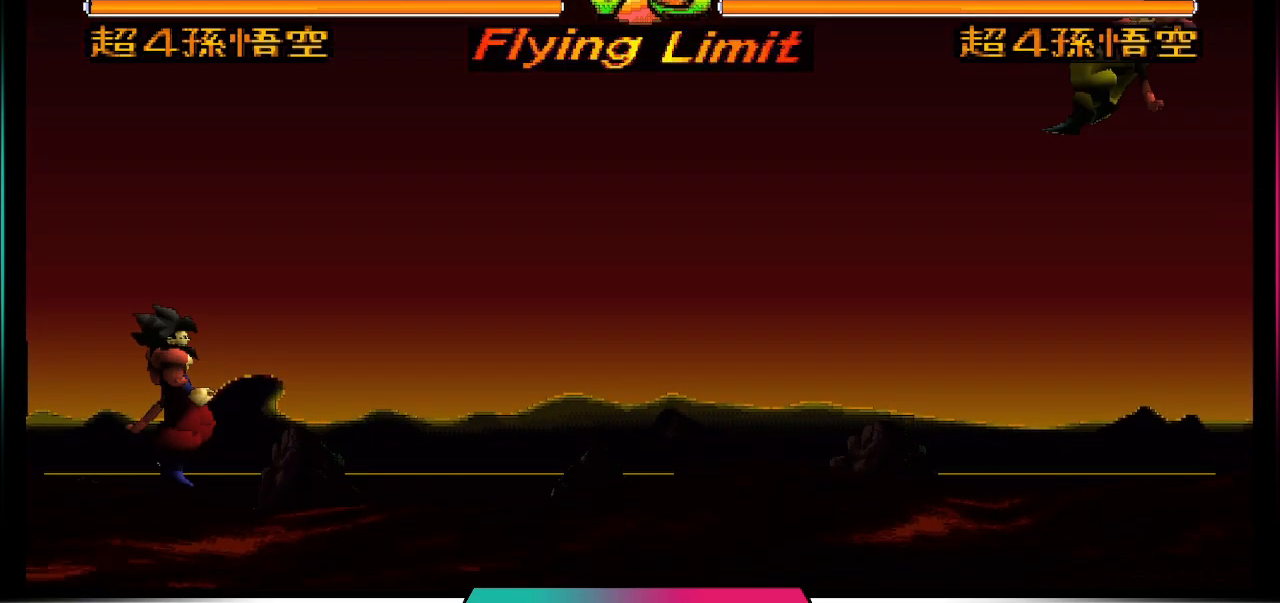
{"buttons": ["R1", "DPAD_RIGHT"], "left_stick": "center", "right_stick": "center", "events": [[500, "DPAD_UP", "up"]]}
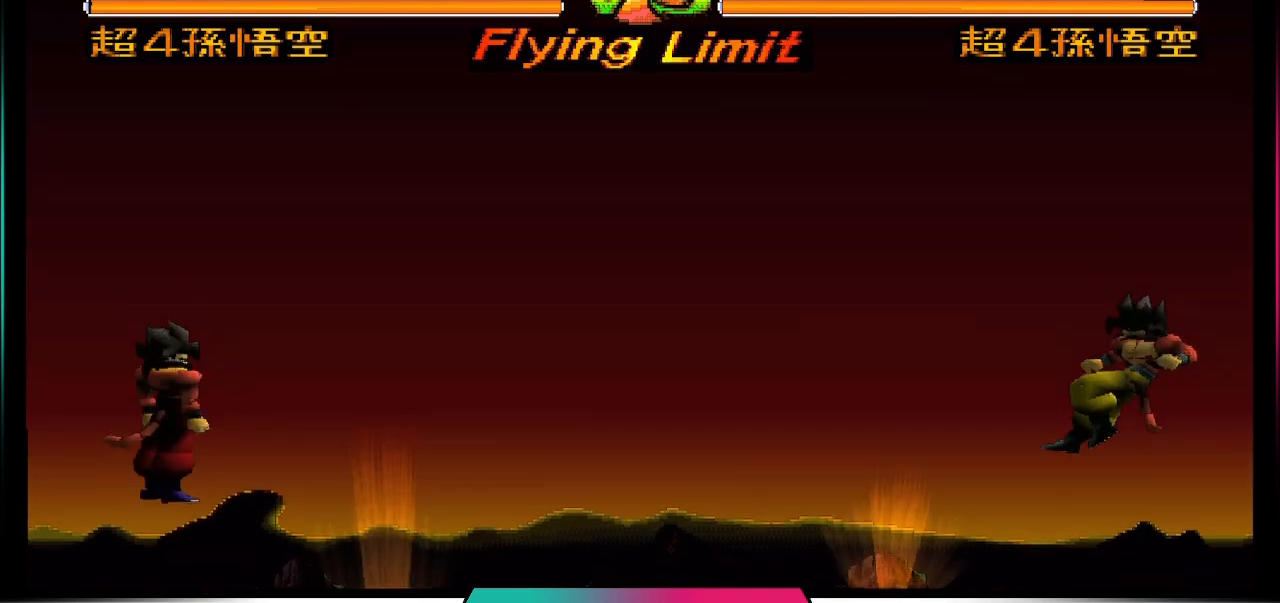
{"buttons": ["DPAD_DOWN"], "left_stick": "center", "right_stick": "center", "events": [[33, "DPAD_RIGHT", "up"], [367, "R1", "up"], [500, "DPAD_DOWN", "down"]]}
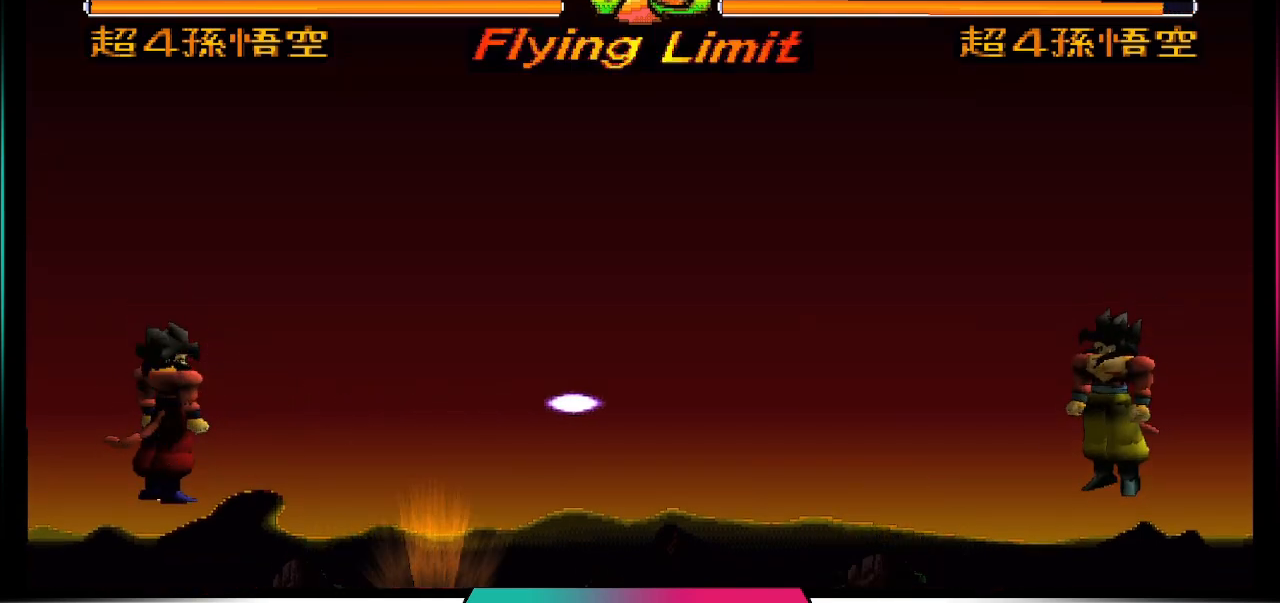
{"buttons": ["DPAD_DOWN"], "left_stick": "center", "right_stick": "center", "events": []}
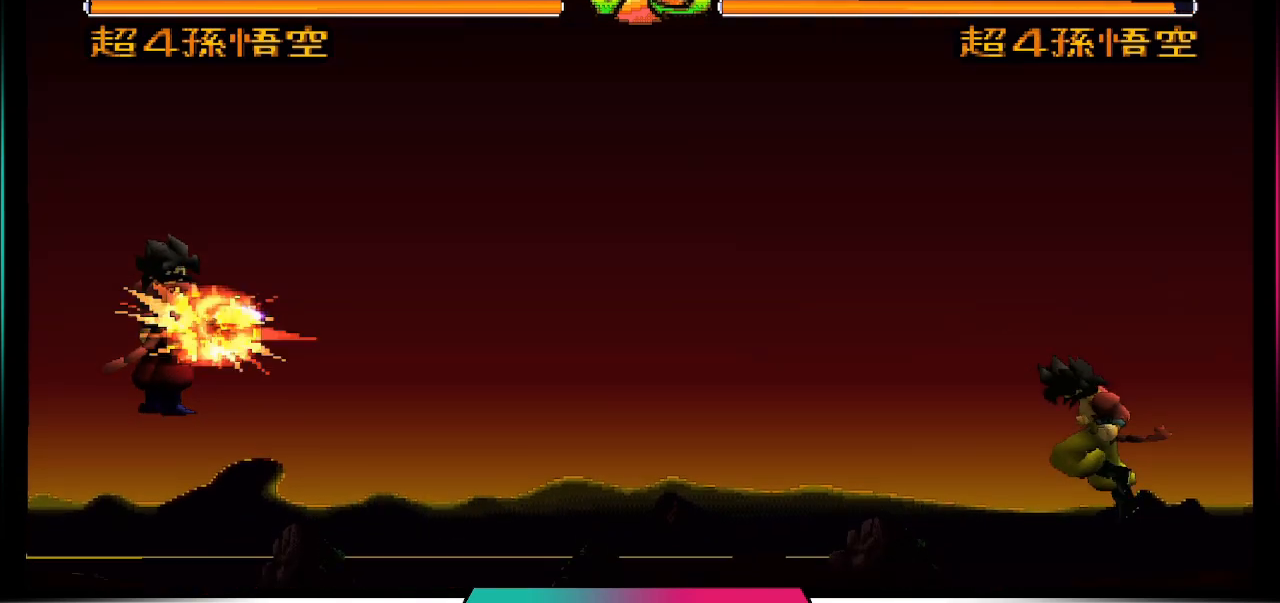
{"buttons": [], "left_stick": "center", "right_stick": "center", "events": [[233, "DPAD_DOWN", "up"]]}
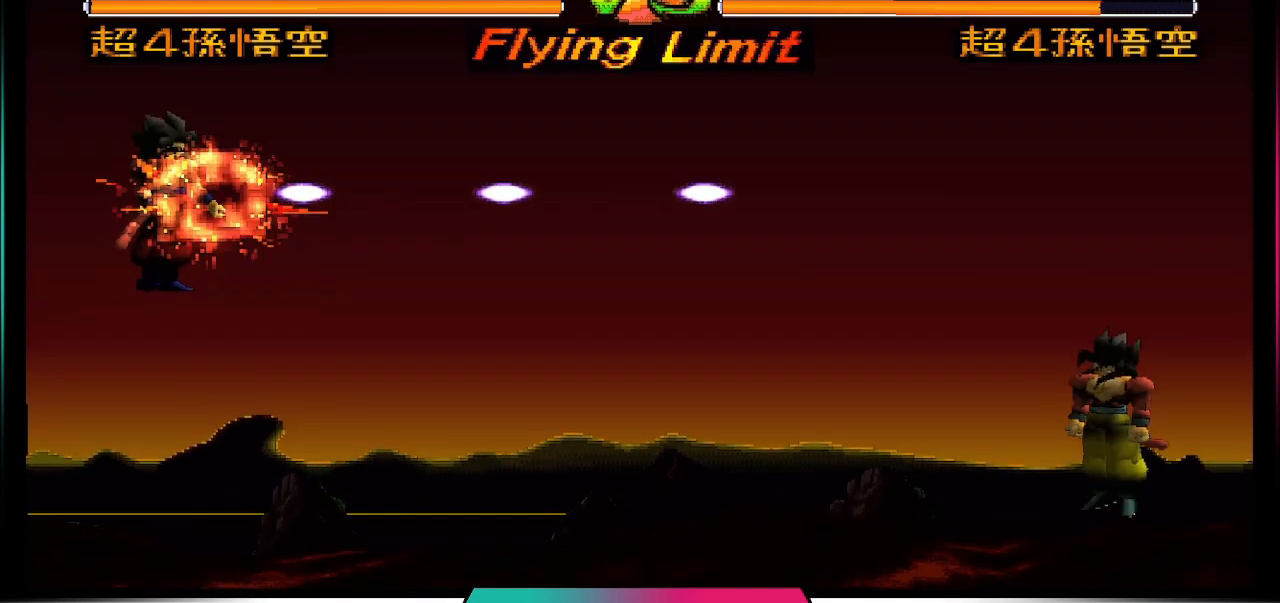
{"buttons": [], "left_stick": "center", "right_stick": "center", "events": []}
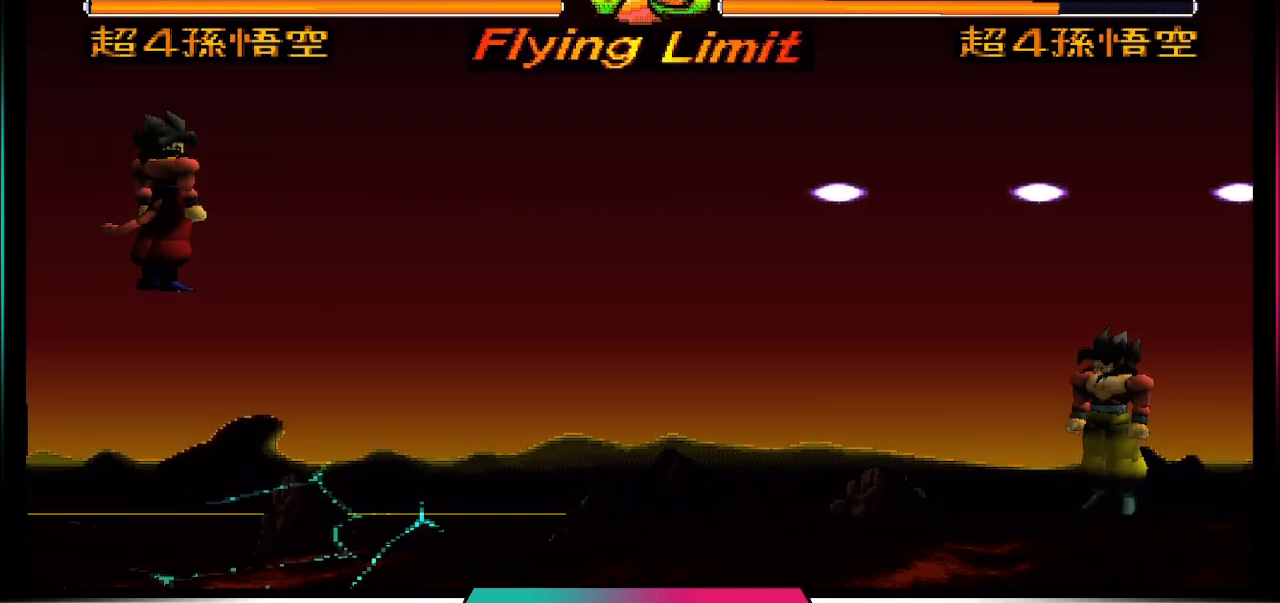
{"buttons": ["DPAD_UP"], "left_stick": "center", "right_stick": "center", "events": [[200, "DPAD_UP", "down"]]}
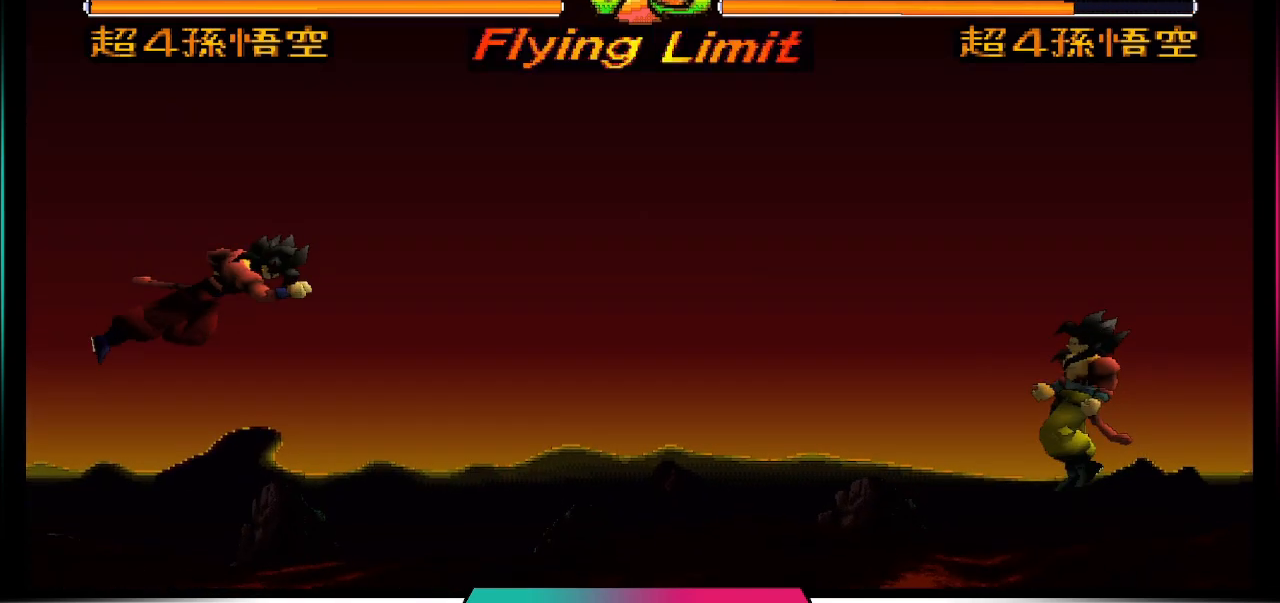
{"buttons": [], "left_stick": "center", "right_stick": "center", "events": [[267, "DPAD_UP", "up"]]}
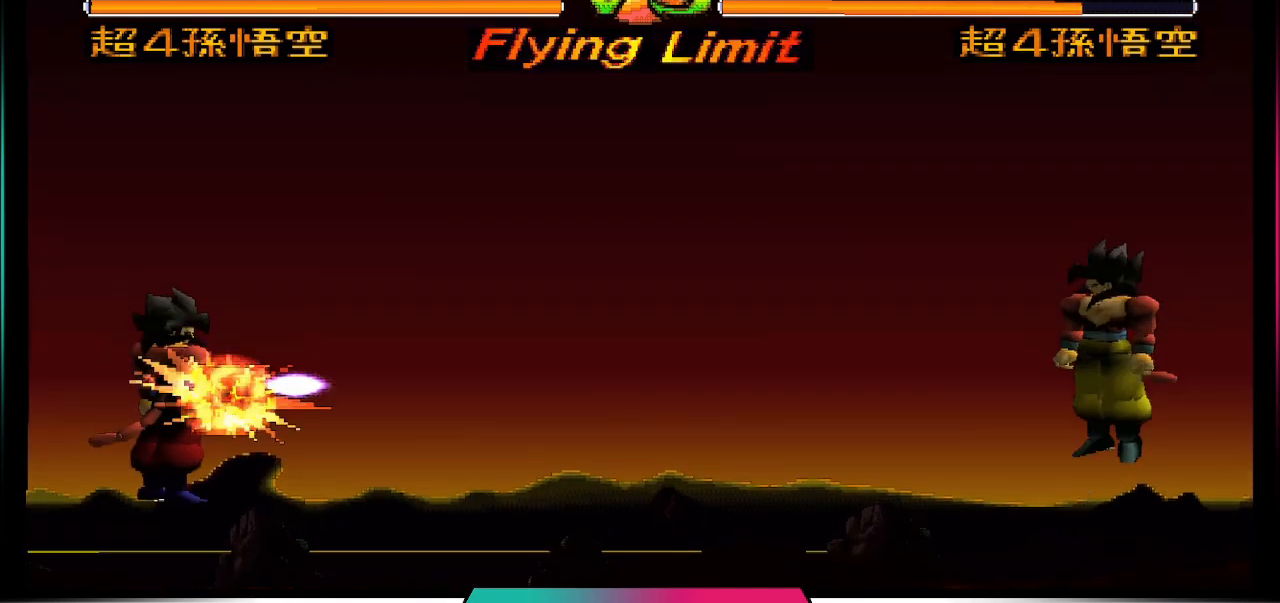
{"buttons": ["DPAD_DOWN"], "left_stick": "center", "right_stick": "center", "events": [[267, "DPAD_DOWN", "down"]]}
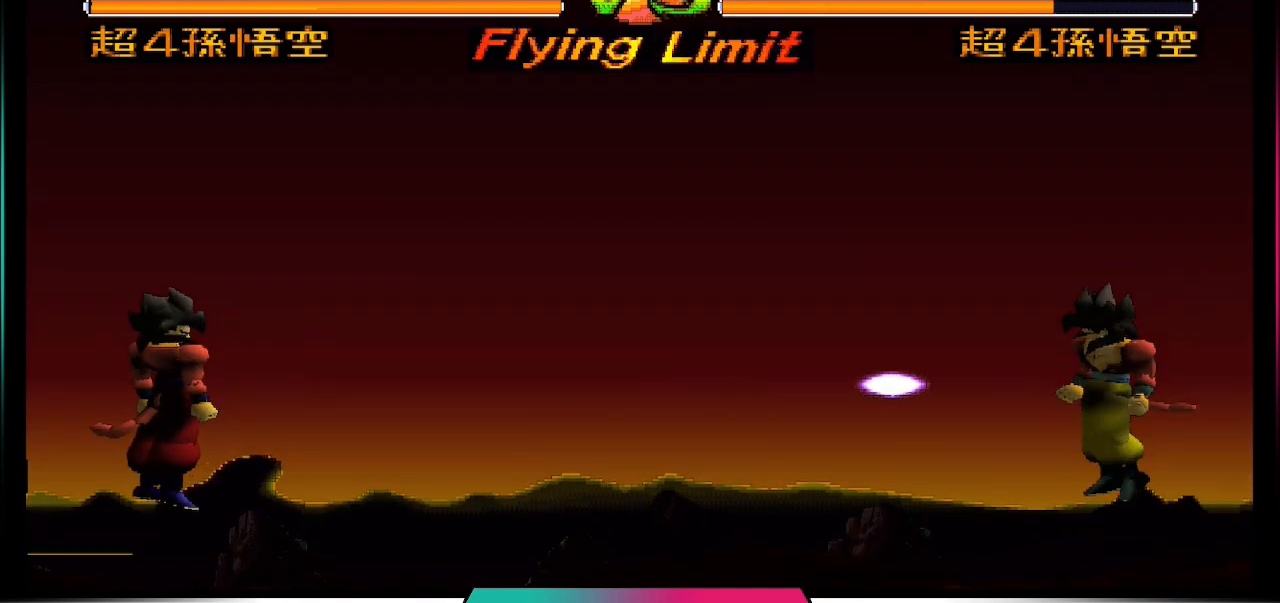
{"buttons": [], "left_stick": "center", "right_stick": "center", "events": [[400, "DPAD_DOWN", "up"]]}
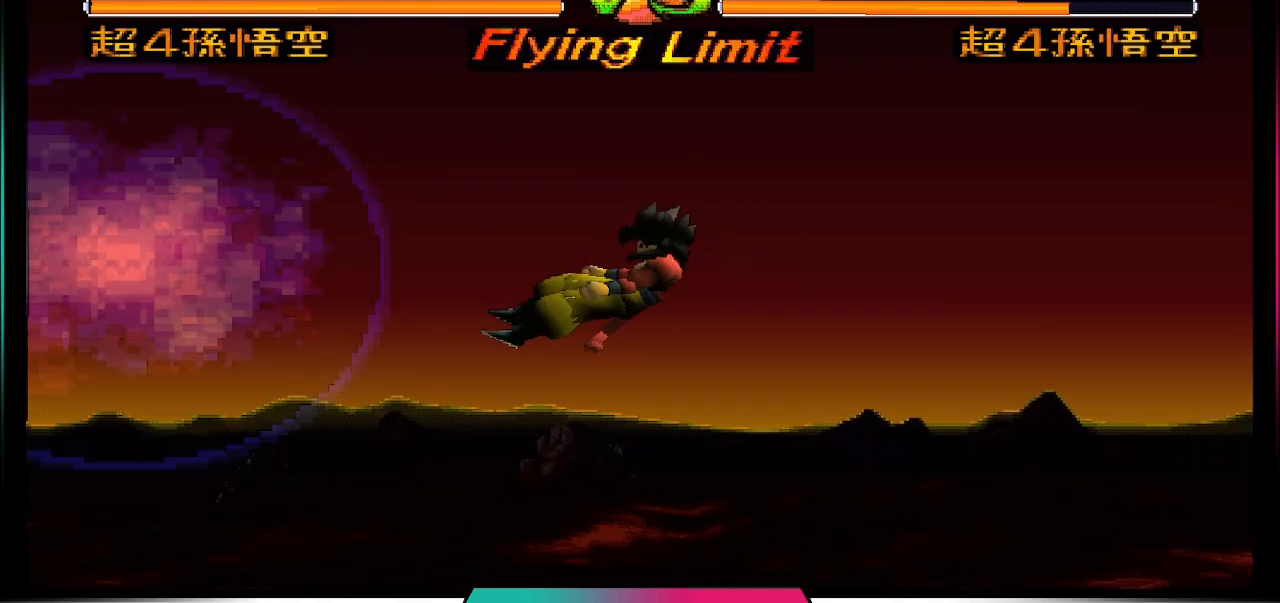
{"buttons": [], "left_stick": "center", "right_stick": "center", "events": []}
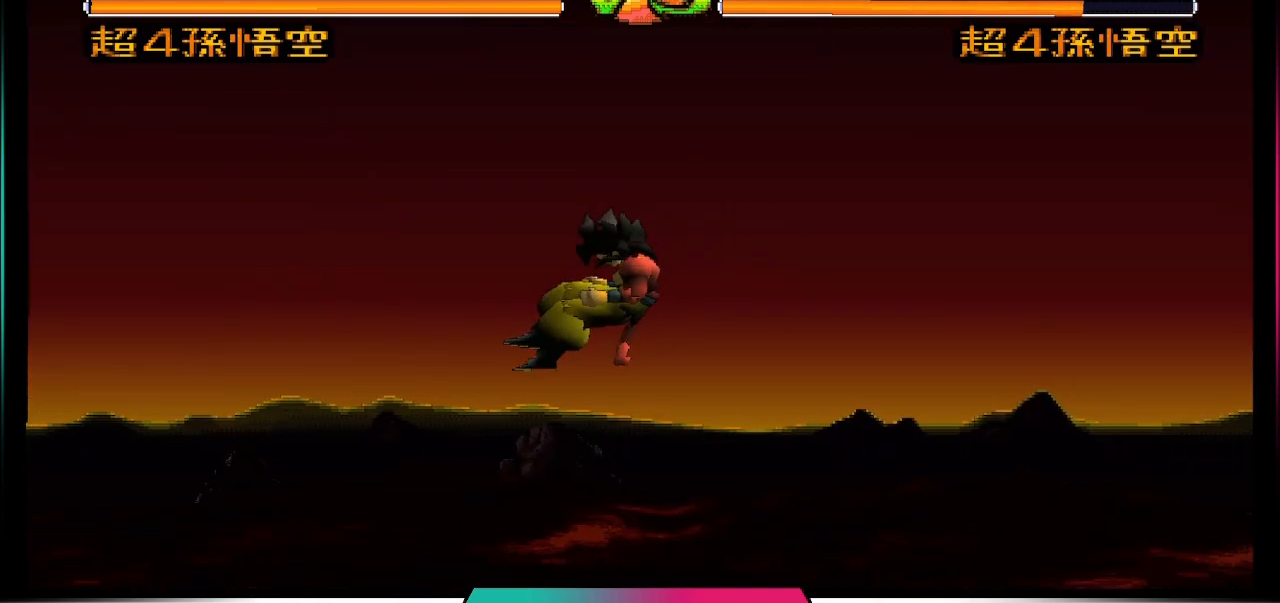
{"buttons": [], "left_stick": "center", "right_stick": "center", "events": []}